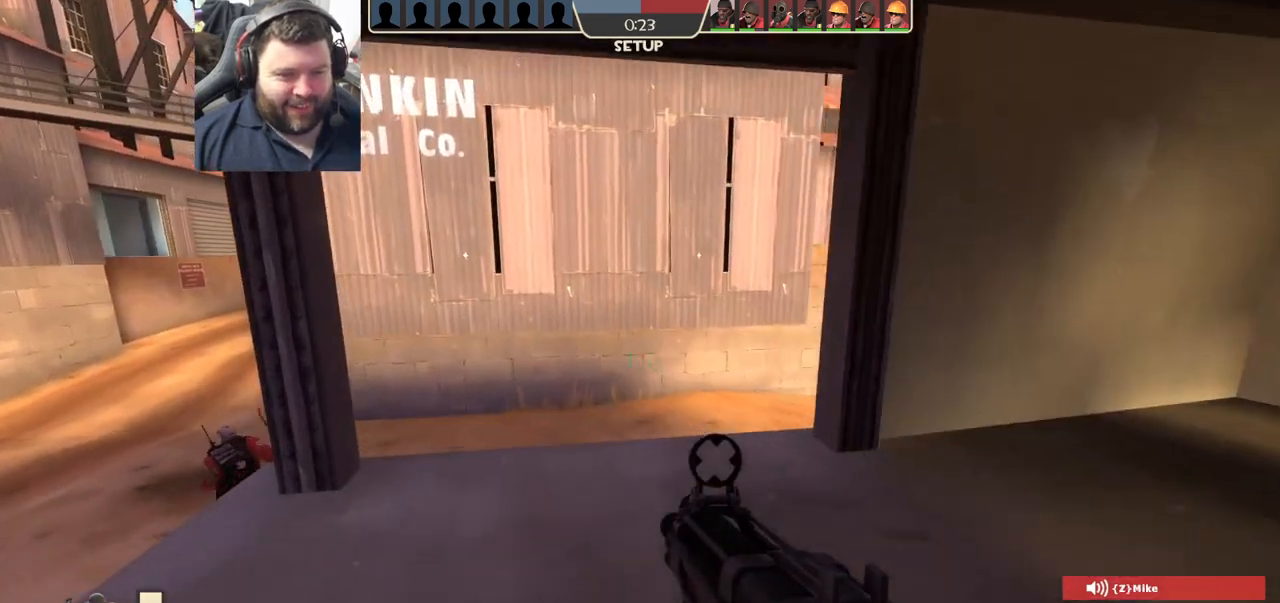
Gameplay with a controller (PlayStation layout); each line is a JSON object with the inputs held at the frame after it. "events" lists button and stick changes between this image and that frame as [ms after this image, input, new state], when the widget could be followed in between.
{"buttons": ["TRIANGLE"], "left_stick": "left", "right_stick": "center", "events": [[400, "left_stick", "left"]]}
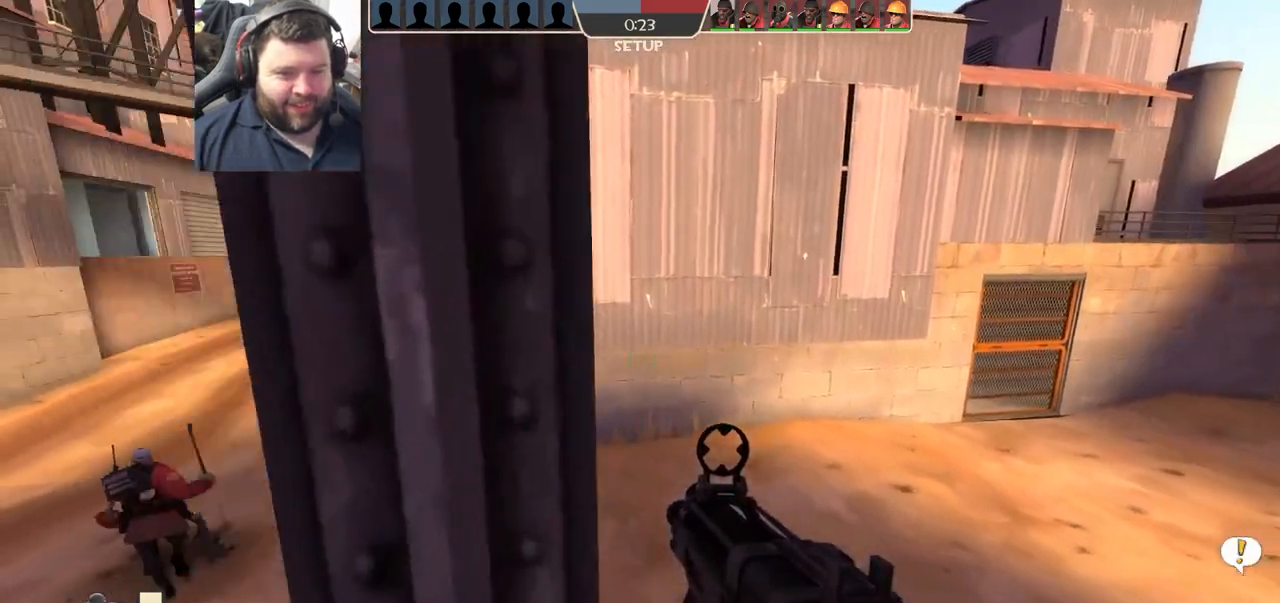
{"buttons": ["TRIANGLE"], "left_stick": "left", "right_stick": "center", "events": []}
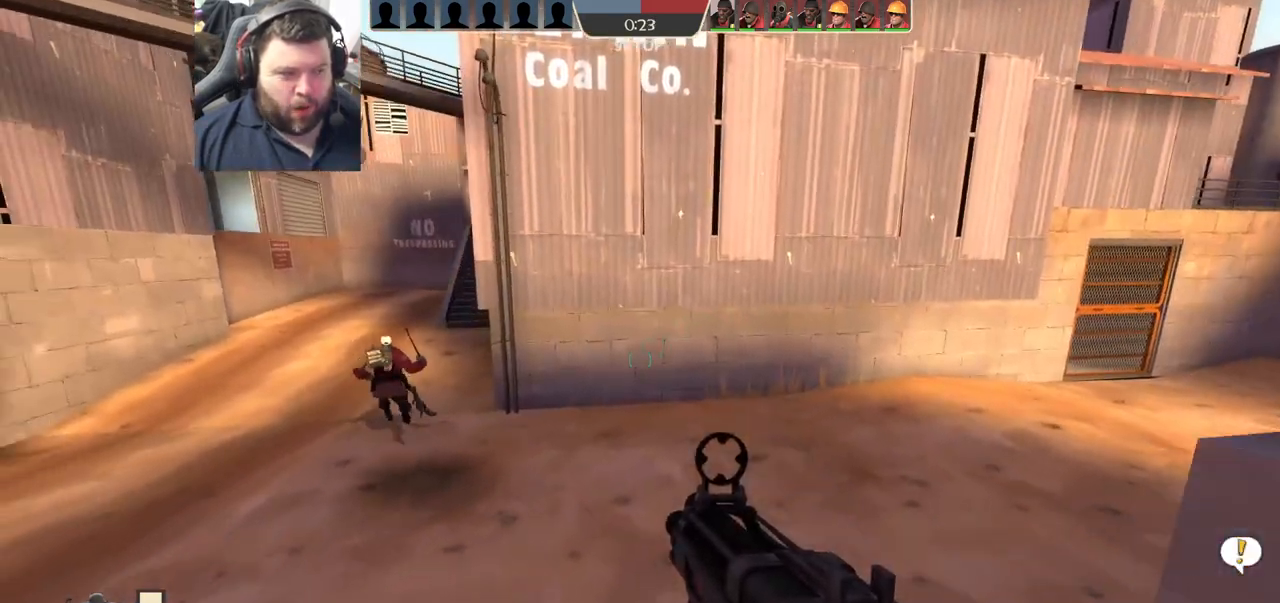
{"buttons": ["TRIANGLE"], "left_stick": "up-left", "right_stick": "center", "events": [[133, "left_stick", "up-left"]]}
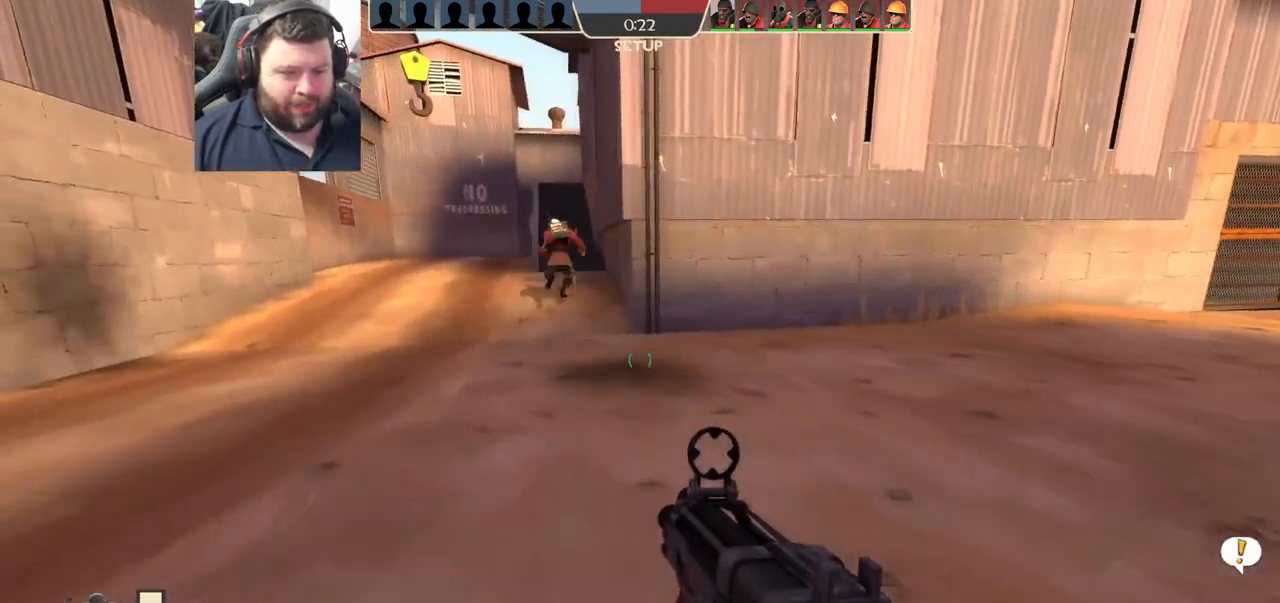
{"buttons": [], "left_stick": "up-left", "right_stick": "center", "events": [[300, "TRIANGLE", "up"]]}
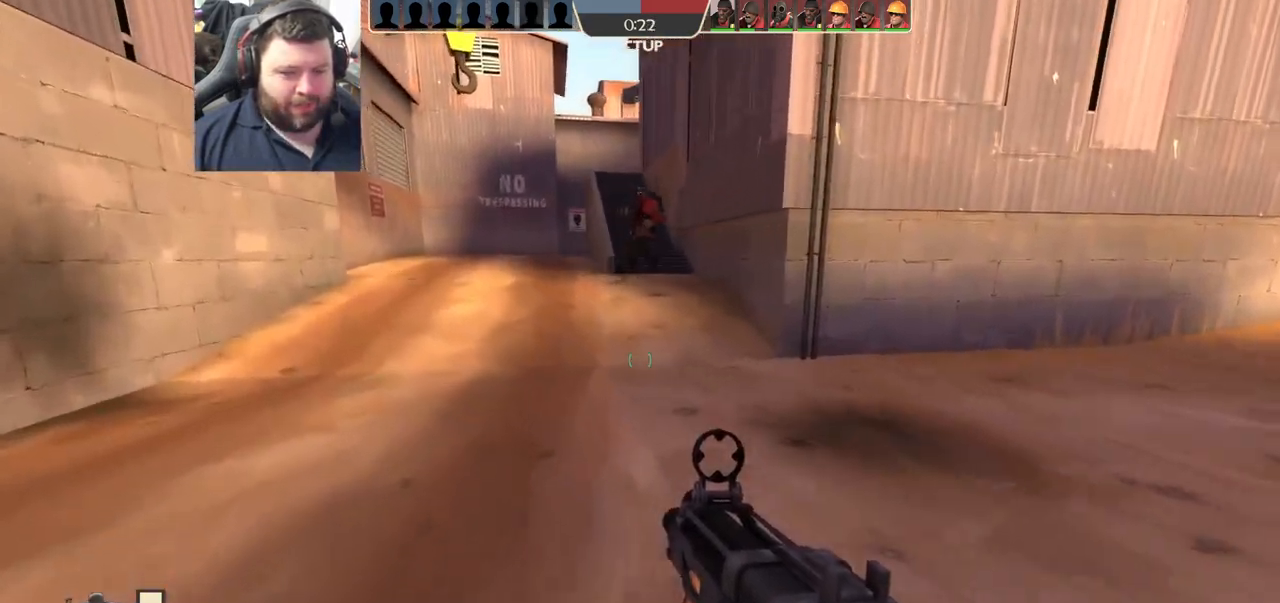
{"buttons": [], "left_stick": "up-left", "right_stick": "center", "events": [[167, "right_stick", "down"], [217, "right_stick", "center"]]}
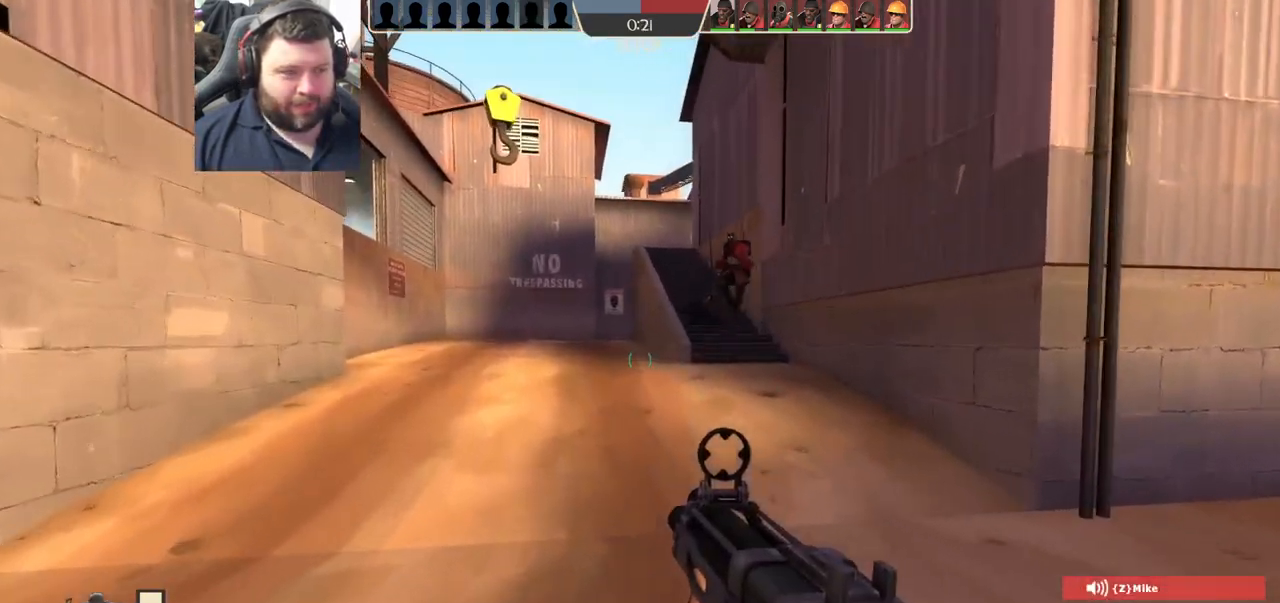
{"buttons": ["L1"], "left_stick": "up", "right_stick": "center", "events": [[83, "left_stick", "up"], [500, "L1", "down"]]}
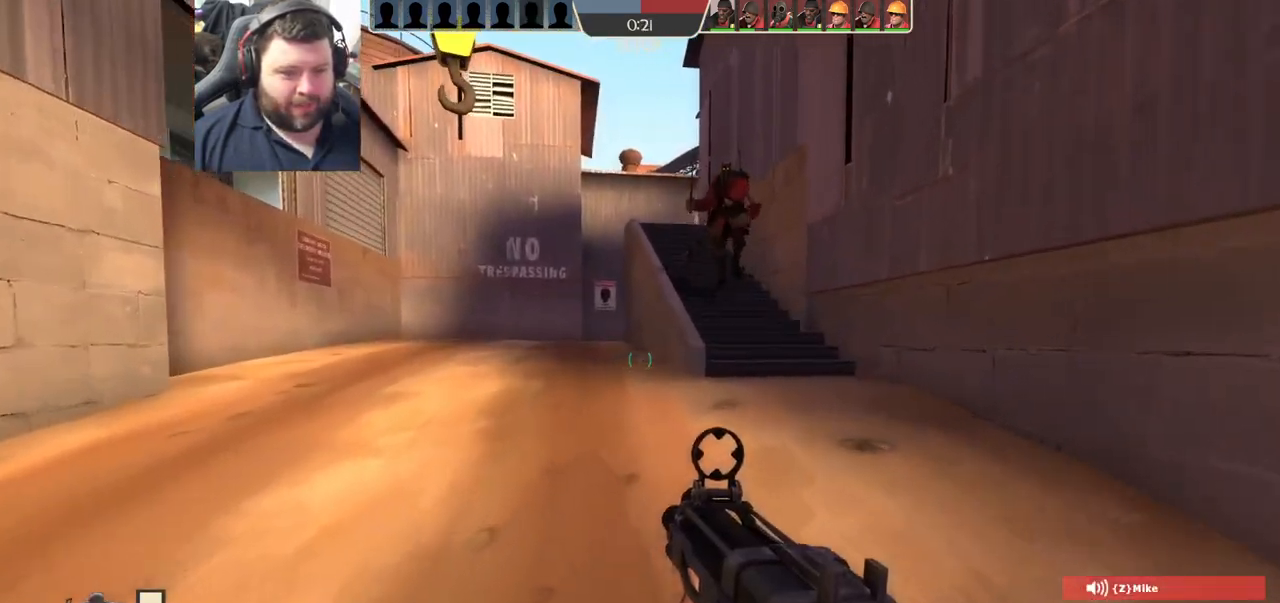
{"buttons": [], "left_stick": "up", "right_stick": "center", "events": [[400, "L1", "up"]]}
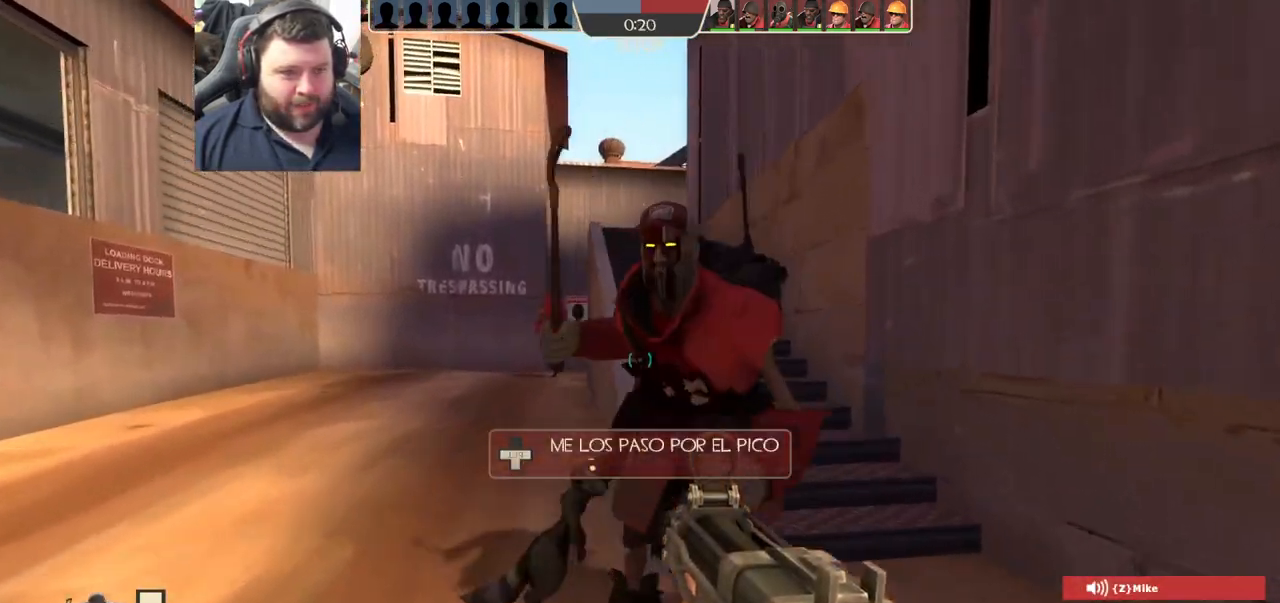
{"buttons": [], "left_stick": "down-left", "right_stick": "center", "events": [[400, "left_stick", "center"], [450, "left_stick", "down-left"]]}
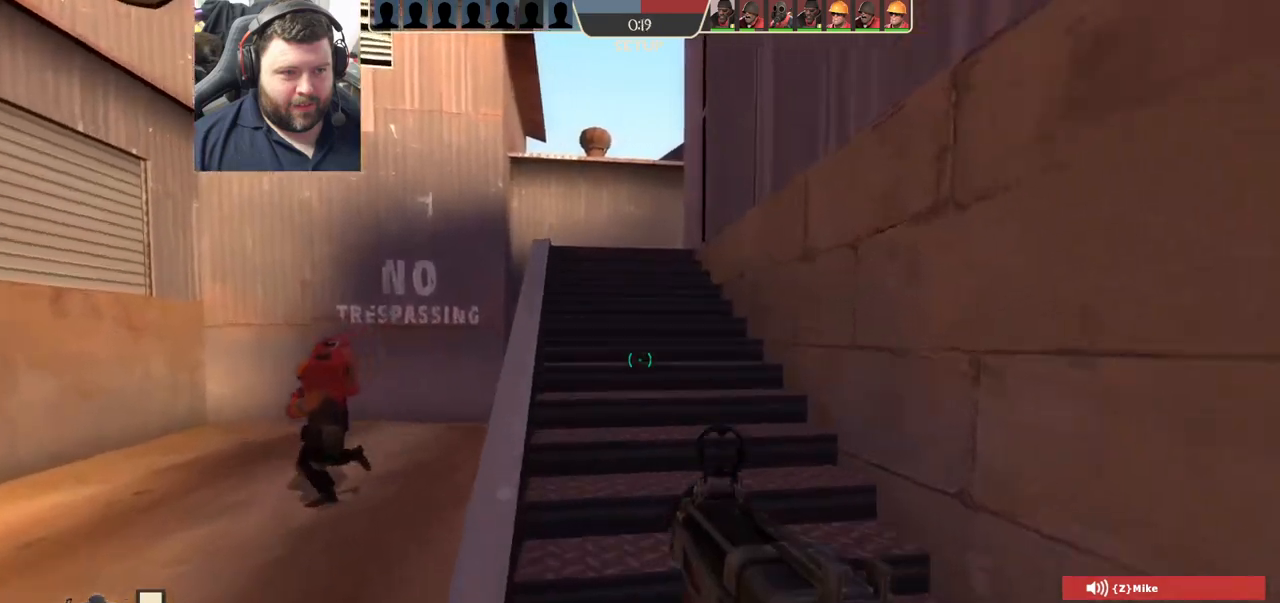
{"buttons": ["L1"], "left_stick": "down-left", "right_stick": "center"}
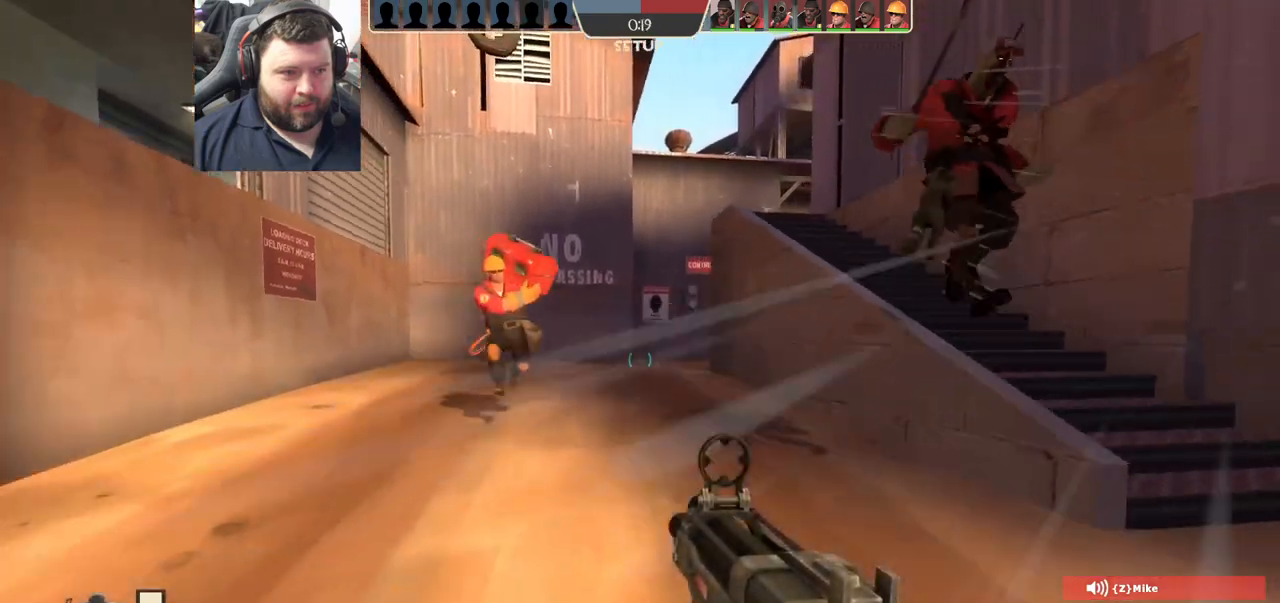
{"buttons": ["TRIANGLE", "L1"], "left_stick": "down-right", "right_stick": "center", "events": [[133, "left_stick", "down"], [217, "TRIANGLE", "down"], [267, "left_stick", "down-right"]]}
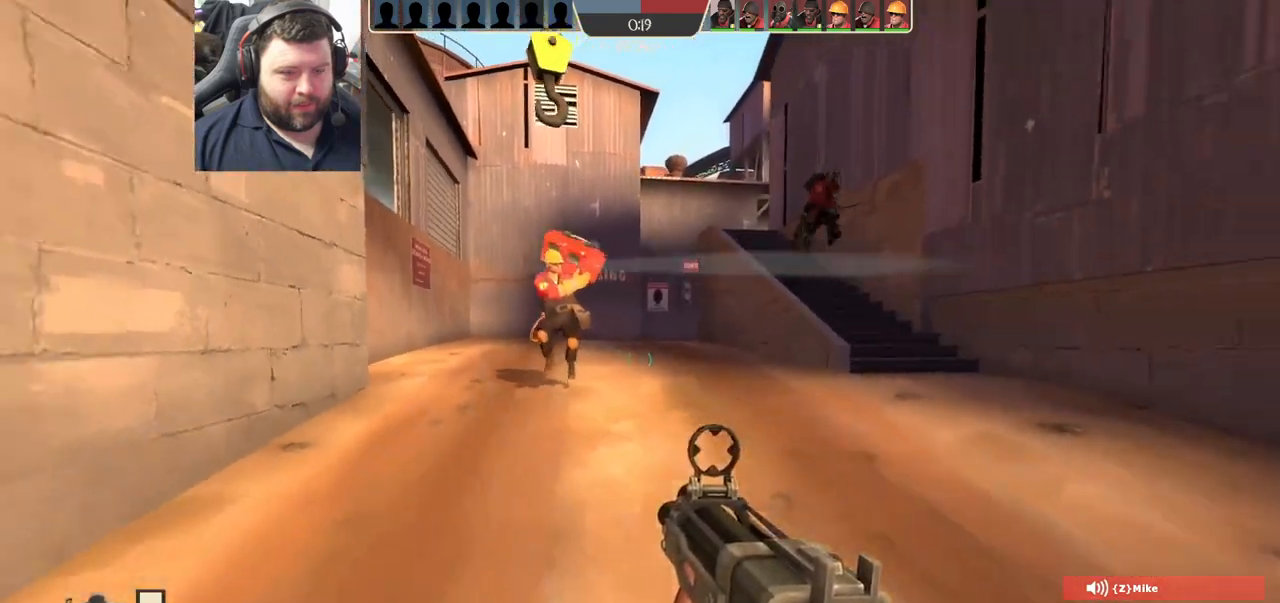
{"buttons": ["TRIANGLE"], "left_stick": "down-right", "right_stick": "center", "events": [[200, "L1", "up"]]}
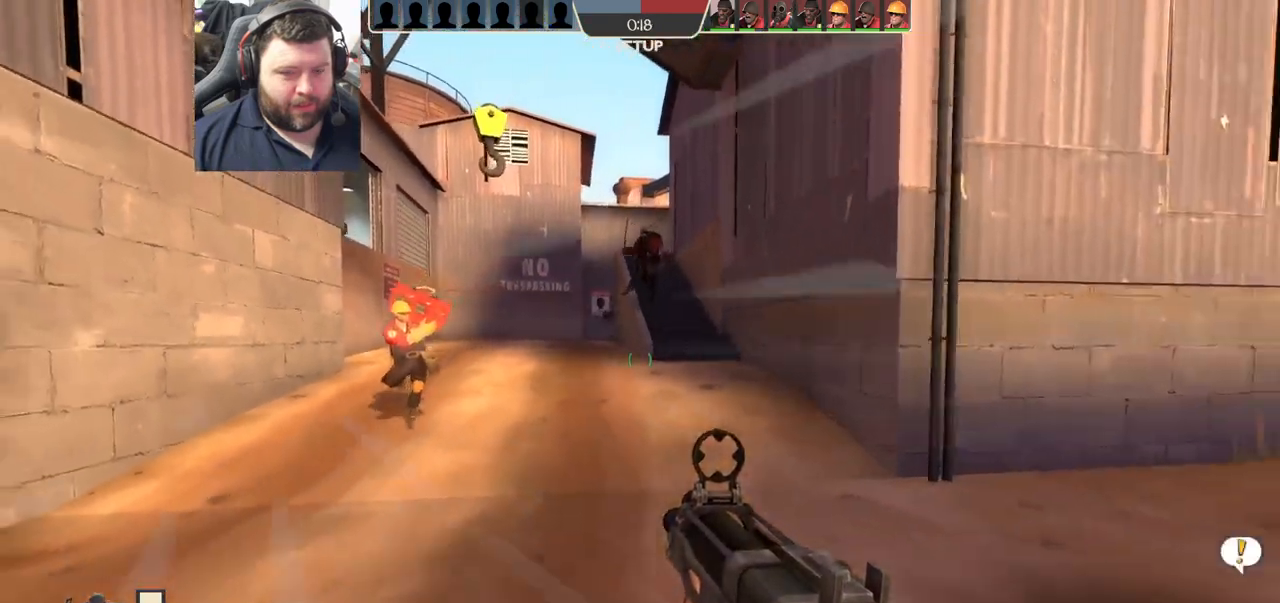
{"buttons": ["TRIANGLE"], "left_stick": "down-left", "right_stick": "center", "events": [[83, "left_stick", "down"], [283, "left_stick", "down-left"]]}
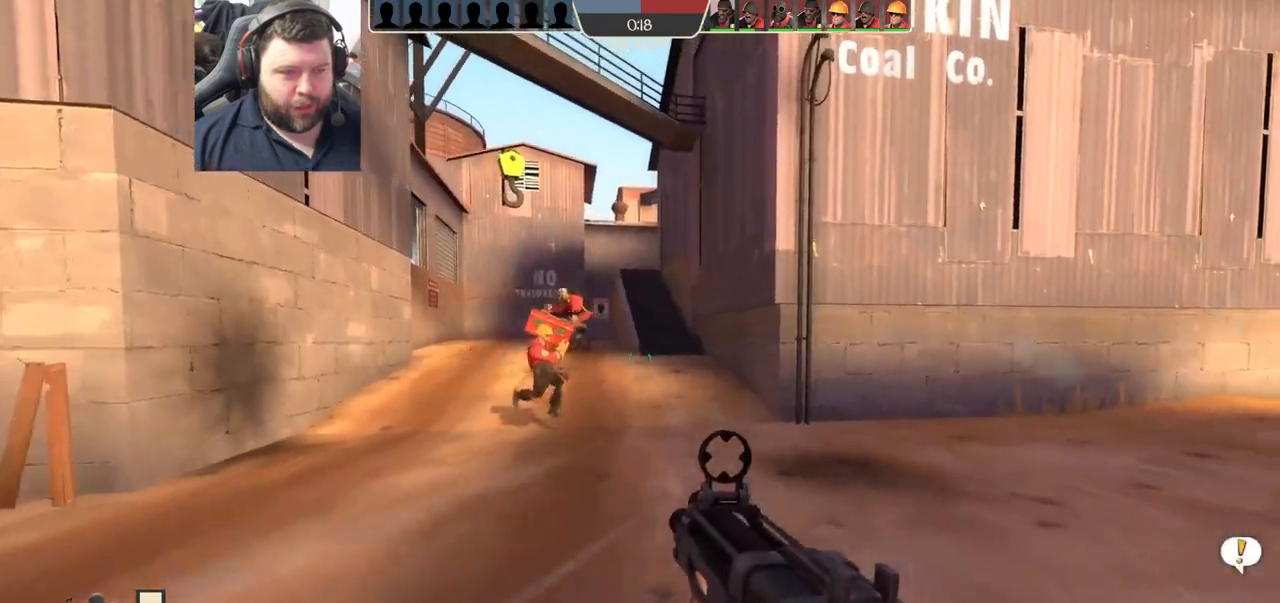
{"buttons": ["TRIANGLE"], "left_stick": "down-left", "right_stick": "center", "events": []}
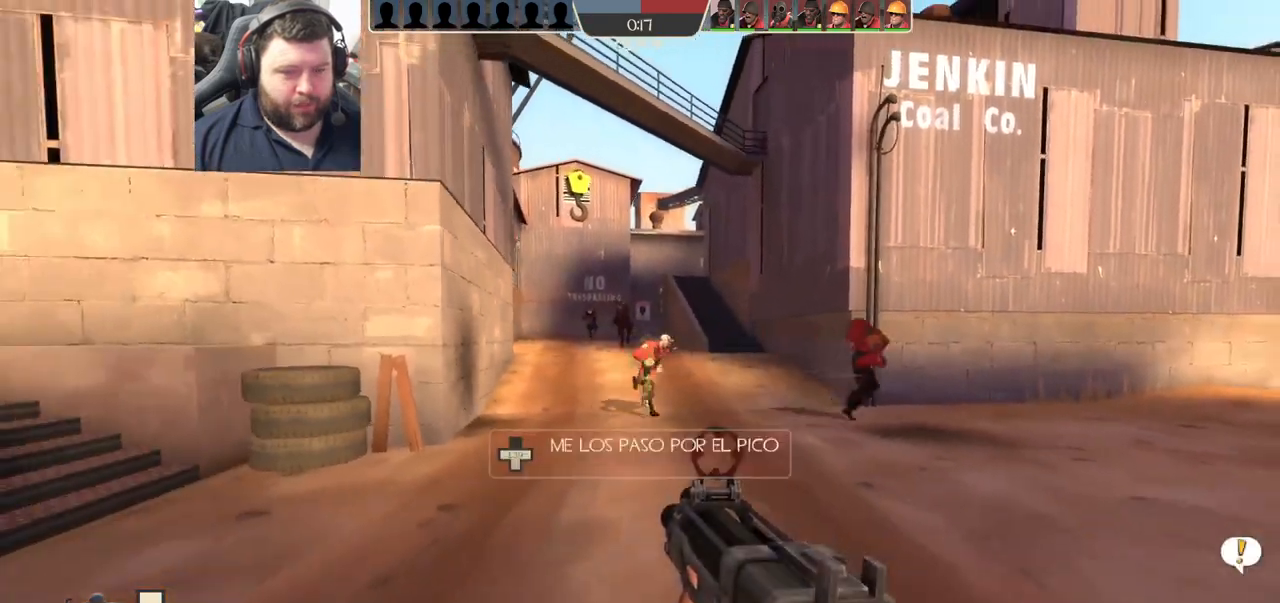
{"buttons": [], "left_stick": "up", "right_stick": "center", "events": [[167, "TRIANGLE", "up"], [183, "left_stick", "up-left"], [383, "left_stick", "up"]]}
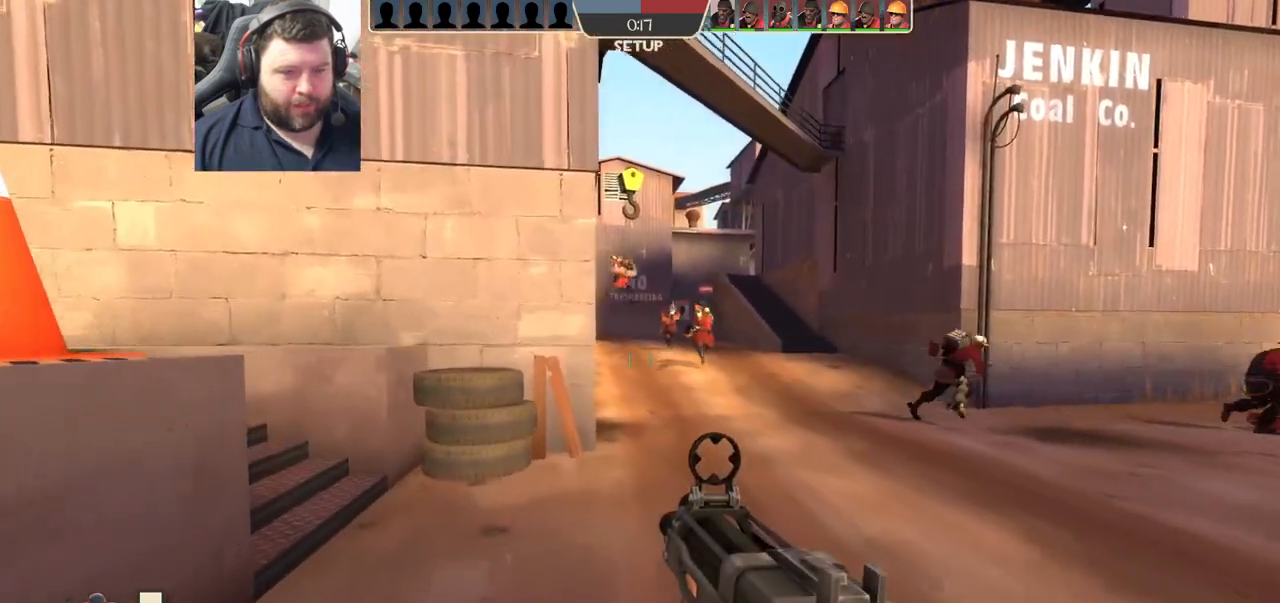
{"buttons": [], "left_stick": "up-left", "right_stick": "center", "events": [[67, "right_stick", "right"], [133, "left_stick", "up-left"], [217, "right_stick", "center"], [350, "right_stick", "right"], [467, "right_stick", "center"]]}
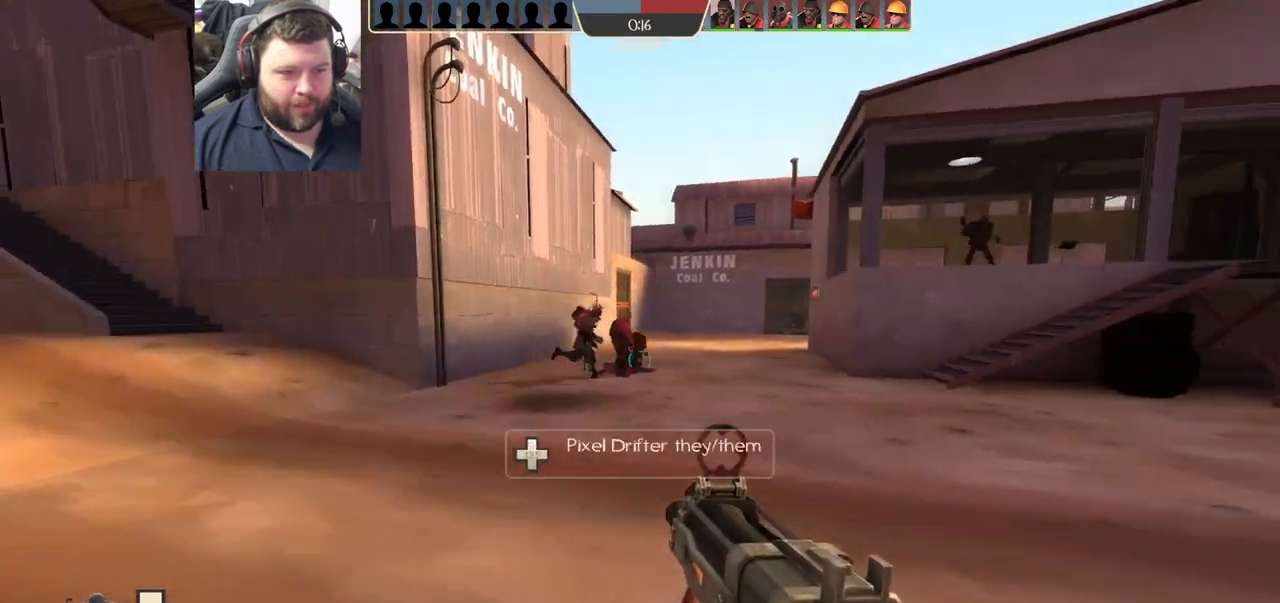
{"buttons": [], "left_stick": "up", "right_stick": "center", "events": [[217, "left_stick", "up"], [233, "SQUARE", "down"], [333, "SQUARE", "up"], [383, "SQUARE", "down"], [500, "SQUARE", "up"]]}
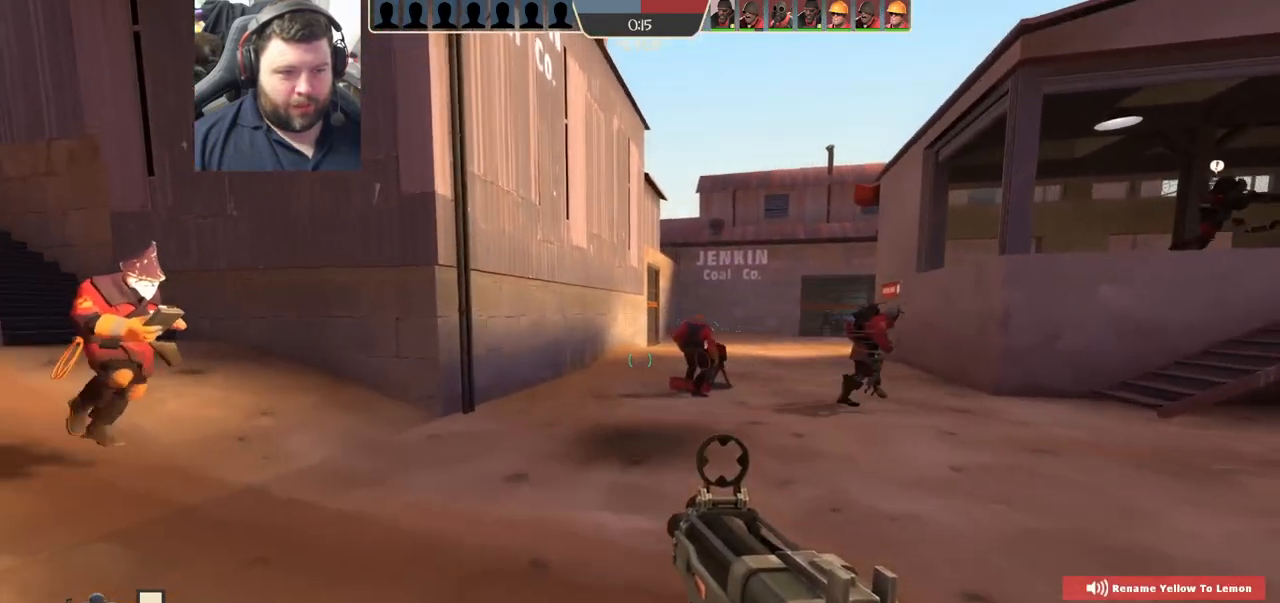
{"buttons": [], "left_stick": "up", "right_stick": "center", "events": [[67, "SQUARE", "down"], [183, "SQUARE", "up"]]}
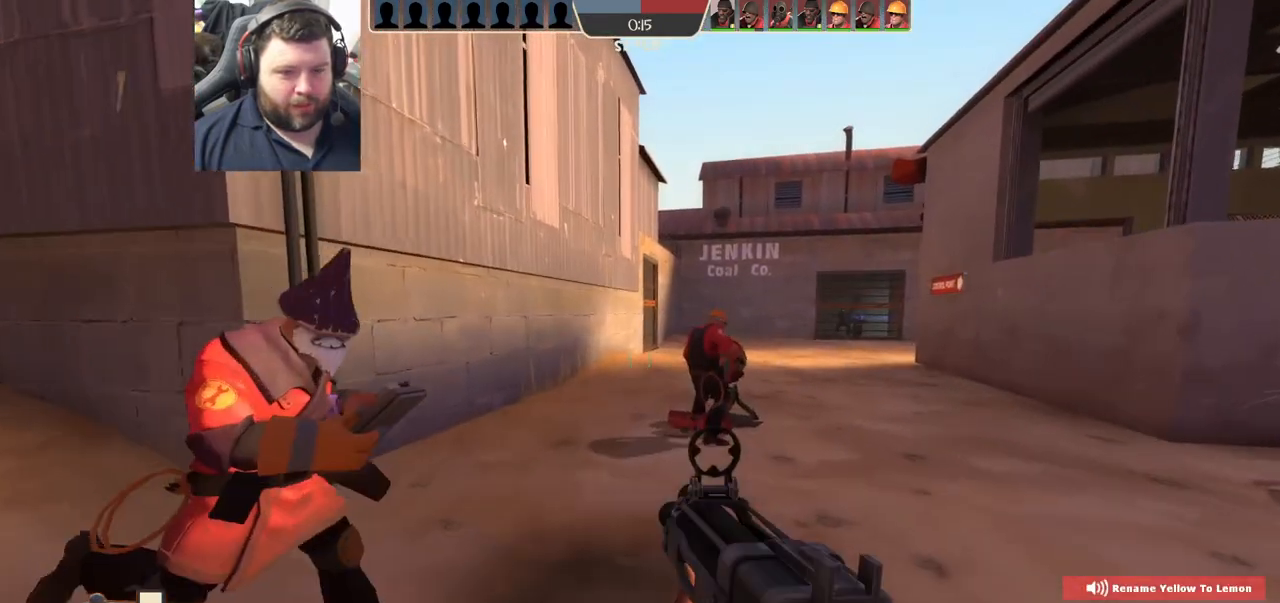
{"buttons": [], "left_stick": "up-right", "right_stick": "center", "events": [[100, "left_stick", "up-right"], [200, "L1", "down"], [267, "L1", "up"]]}
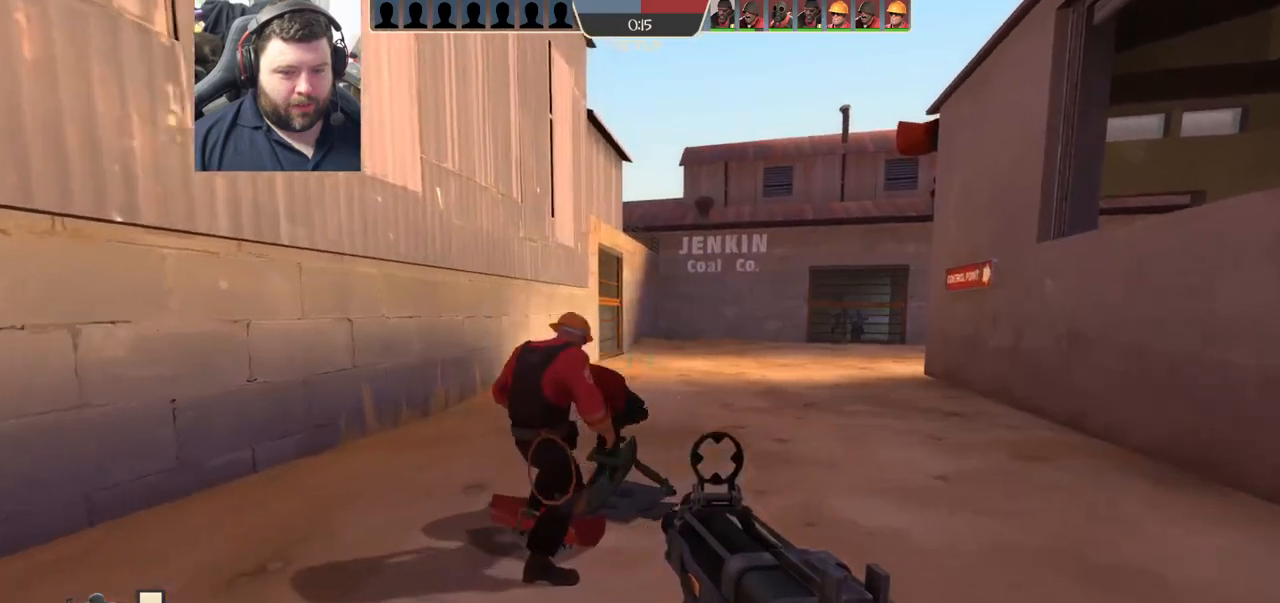
{"buttons": ["TRIANGLE"], "left_stick": "down-right", "right_stick": "center", "events": [[183, "TRIANGLE", "down"], [217, "left_stick", "down-right"]]}
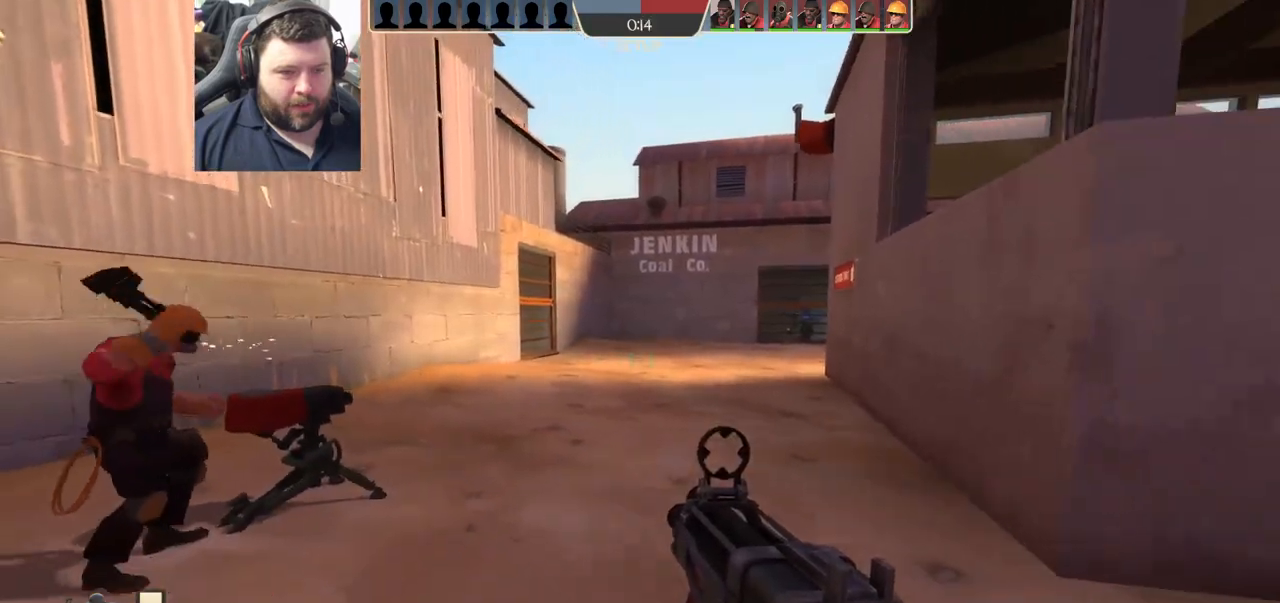
{"buttons": ["TRIANGLE"], "left_stick": "down-right", "right_stick": "center", "events": []}
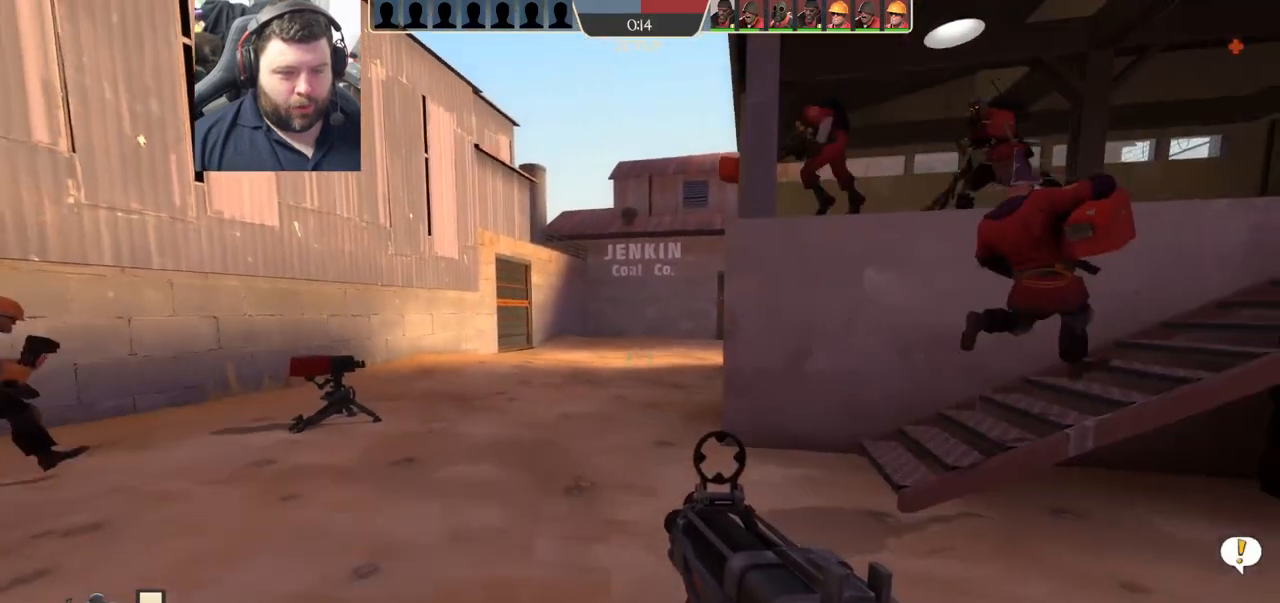
{"buttons": ["TRIANGLE"], "left_stick": "up-right", "right_stick": "center", "events": [[383, "left_stick", "up-right"]]}
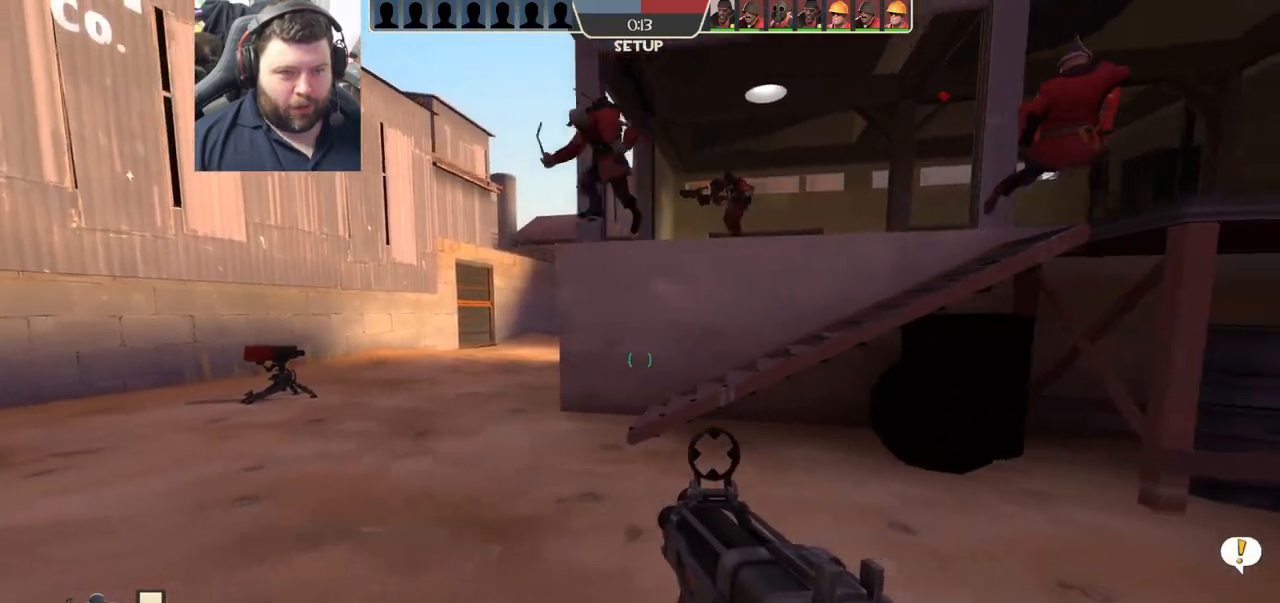
{"buttons": ["TRIANGLE"], "left_stick": "up-left", "right_stick": "center", "events": [[150, "left_stick", "up-left"]]}
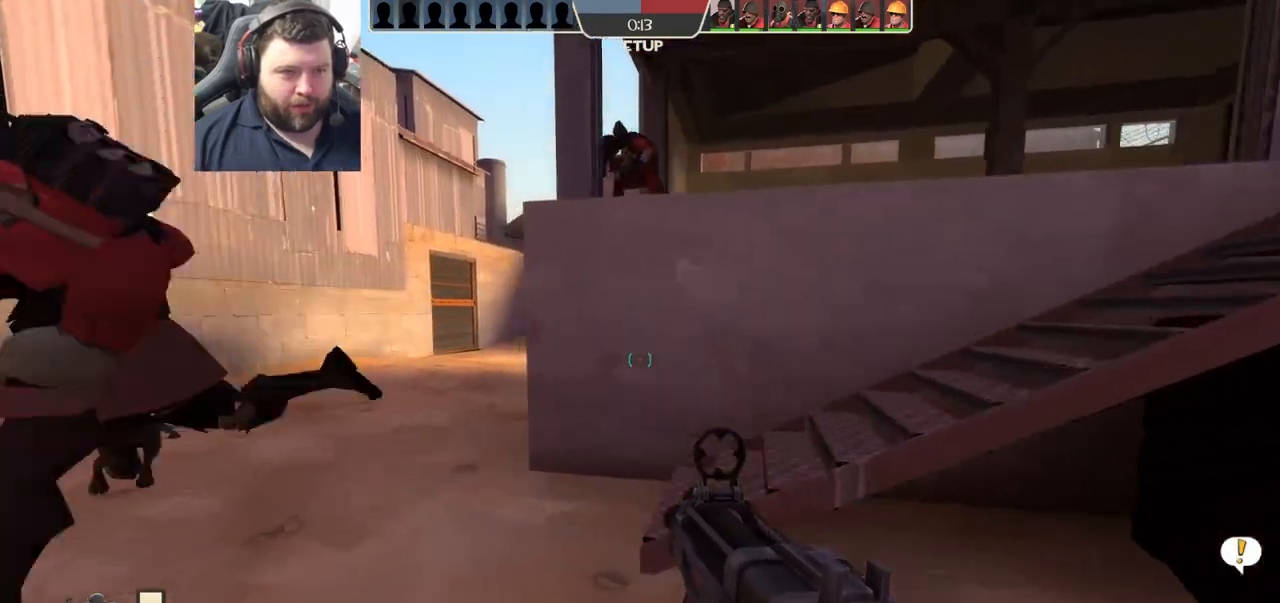
{"buttons": [], "left_stick": "up-left", "right_stick": "center", "events": [[367, "TRIANGLE", "up"]]}
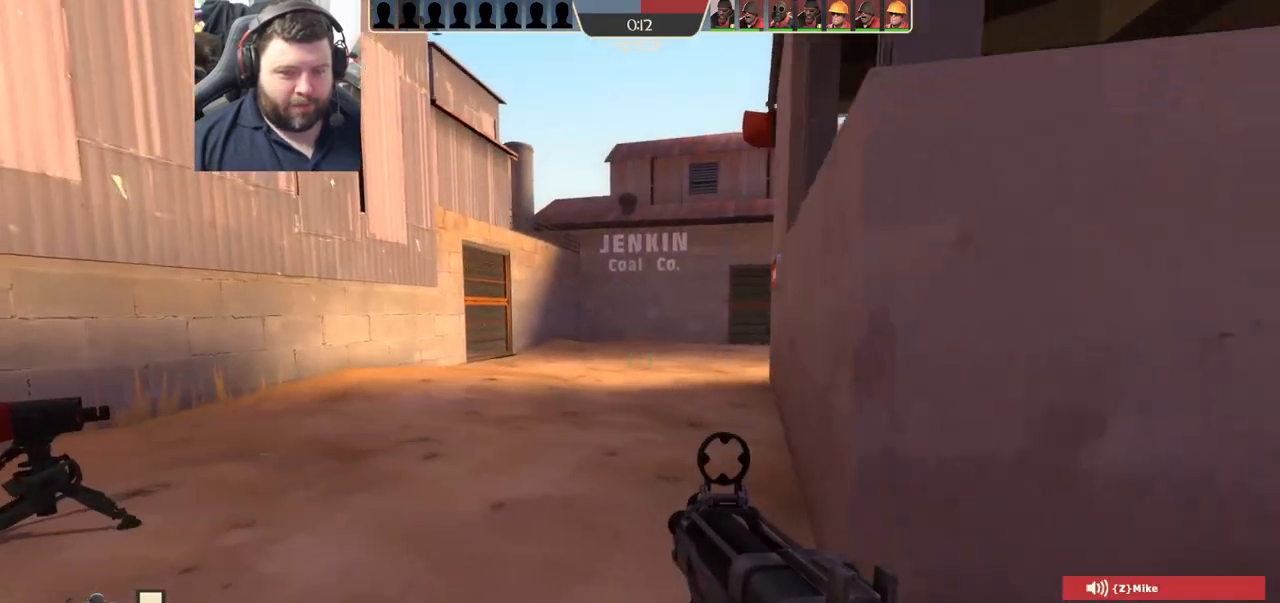
{"buttons": [], "left_stick": "up", "right_stick": "center", "events": [[417, "left_stick", "up"]]}
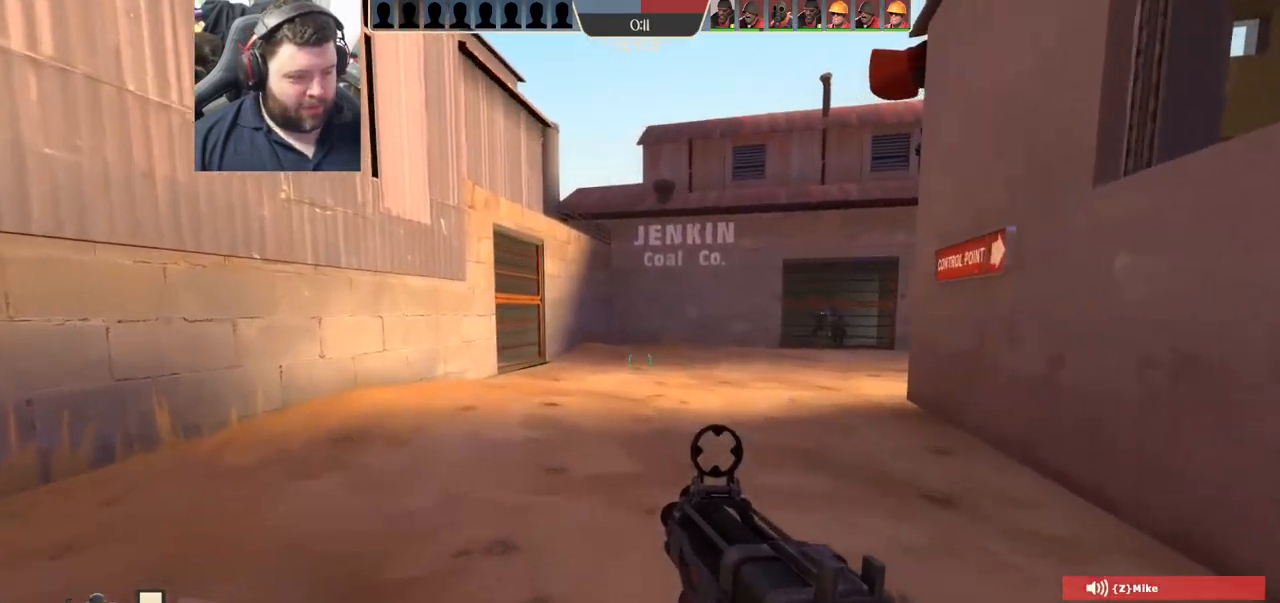
{"buttons": [], "left_stick": "up", "right_stick": "center", "events": []}
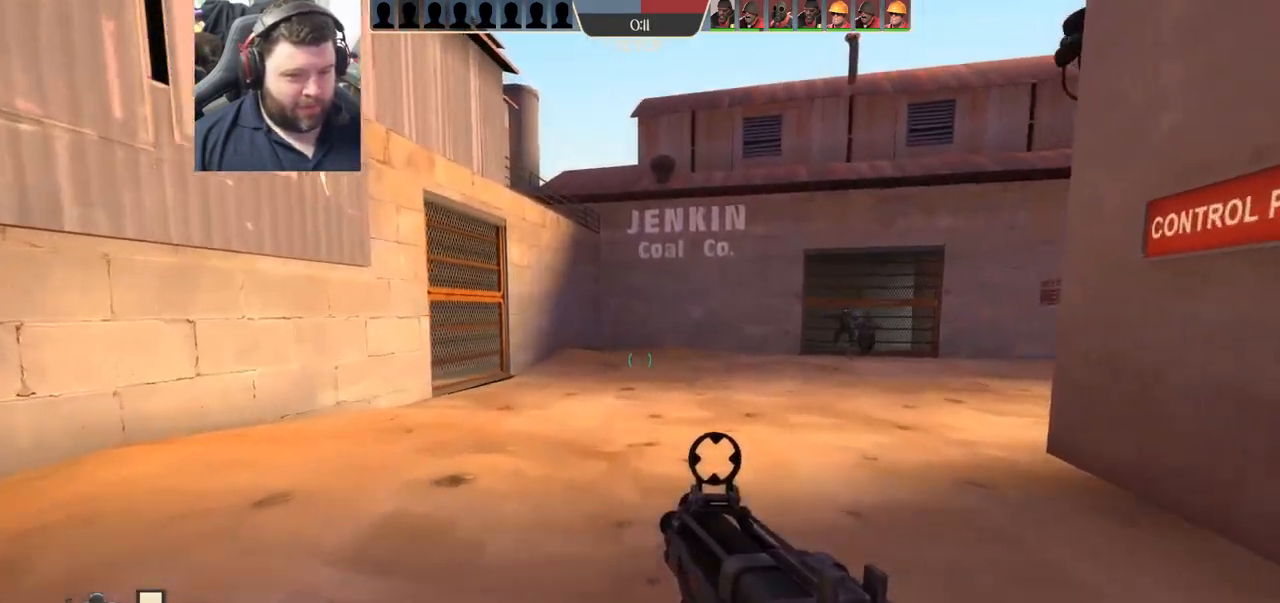
{"buttons": [], "left_stick": "up-left", "right_stick": "center", "events": [[83, "right_stick", "right"], [117, "left_stick", "up-left"], [250, "right_stick", "center"]]}
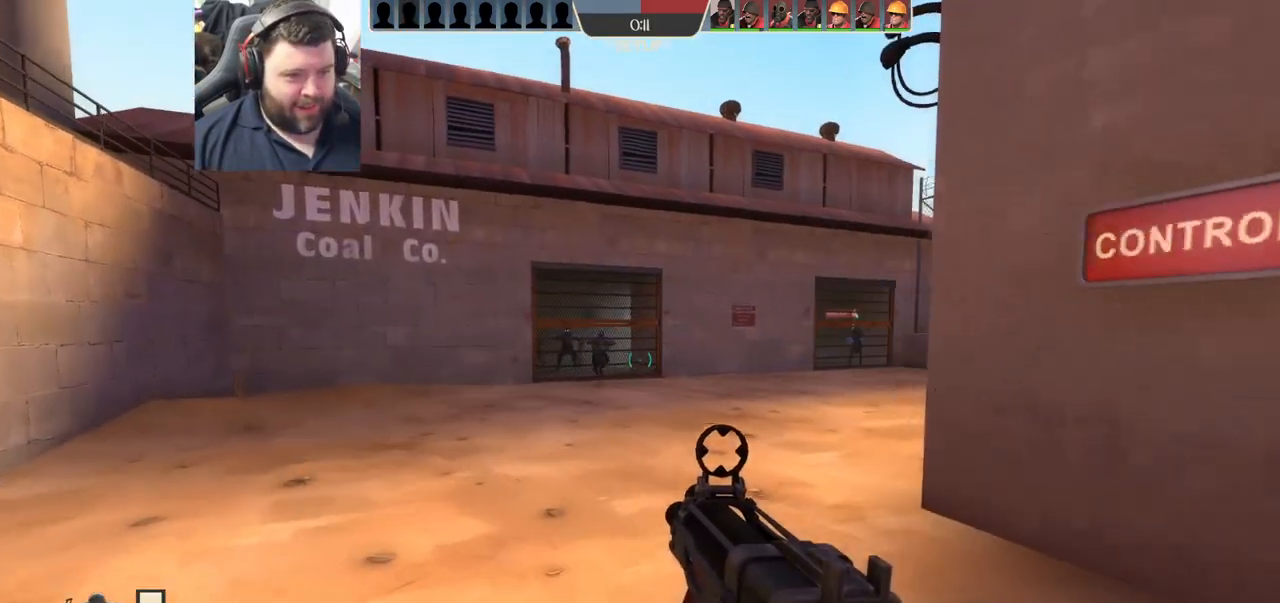
{"buttons": [], "left_stick": "up", "right_stick": "center", "events": [[17, "SQUARE", "down"], [100, "SQUARE", "up"], [150, "SQUARE", "down"], [250, "left_stick", "up"], [283, "SQUARE", "up"], [333, "SQUARE", "down"], [450, "SQUARE", "up"]]}
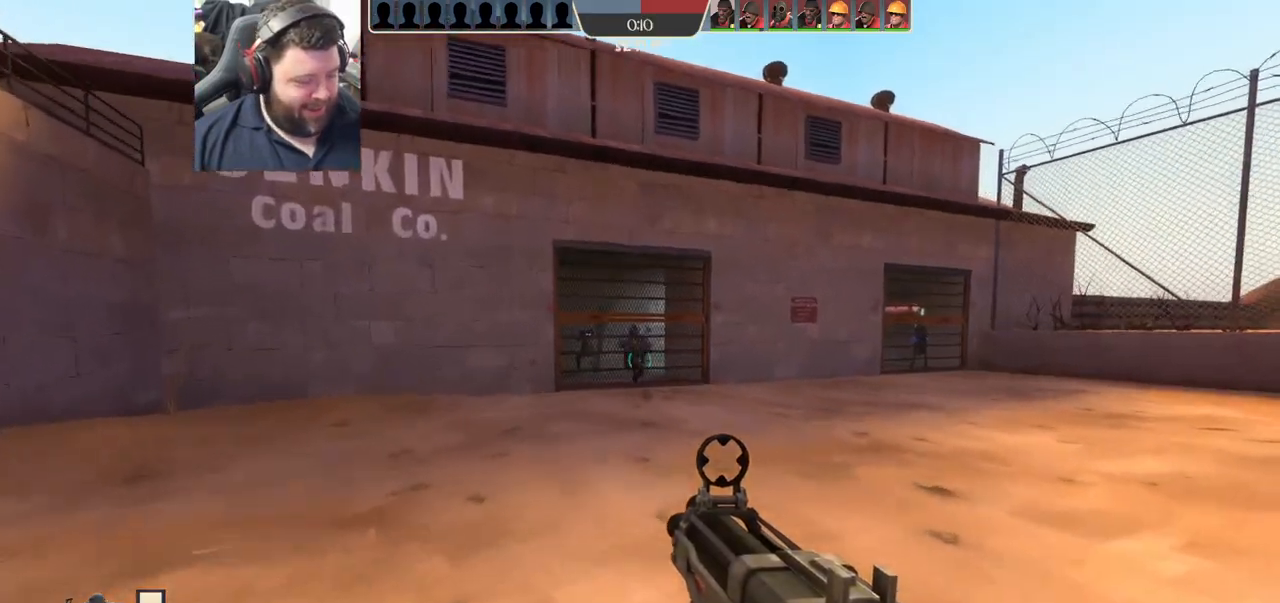
{"buttons": [], "left_stick": "down", "right_stick": "center", "events": [[450, "left_stick", "center"], [500, "left_stick", "down"]]}
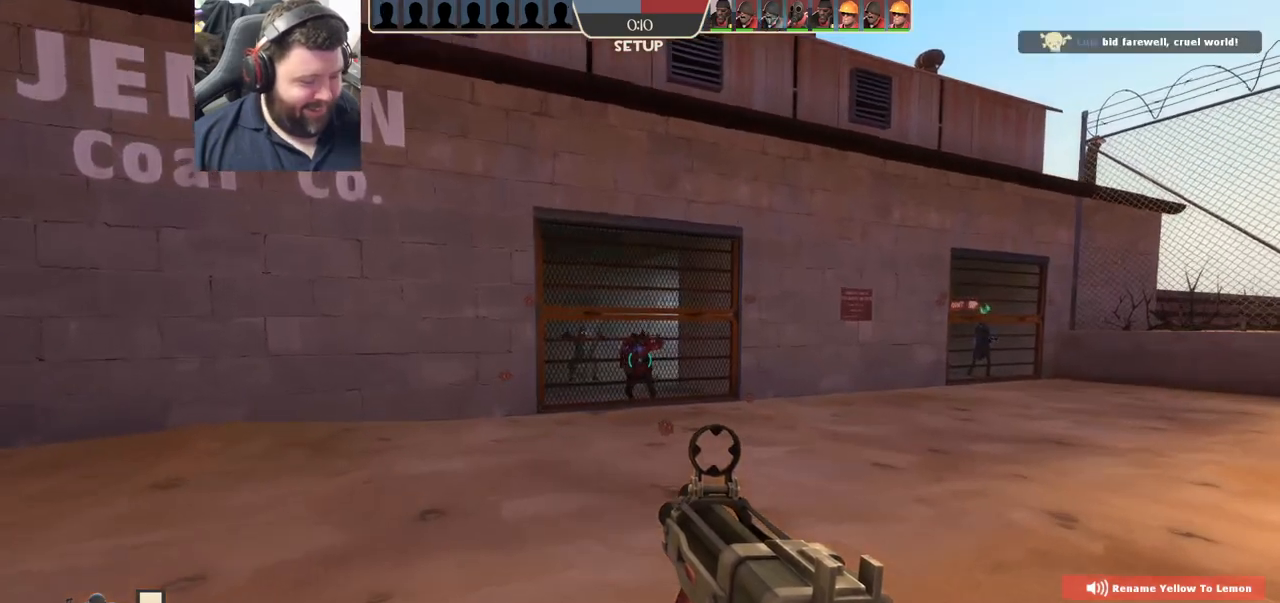
{"buttons": [], "left_stick": "down", "right_stick": "center", "events": [[117, "SQUARE", "down"], [200, "SQUARE", "up"], [300, "SQUARE", "down"], [400, "SQUARE", "up"]]}
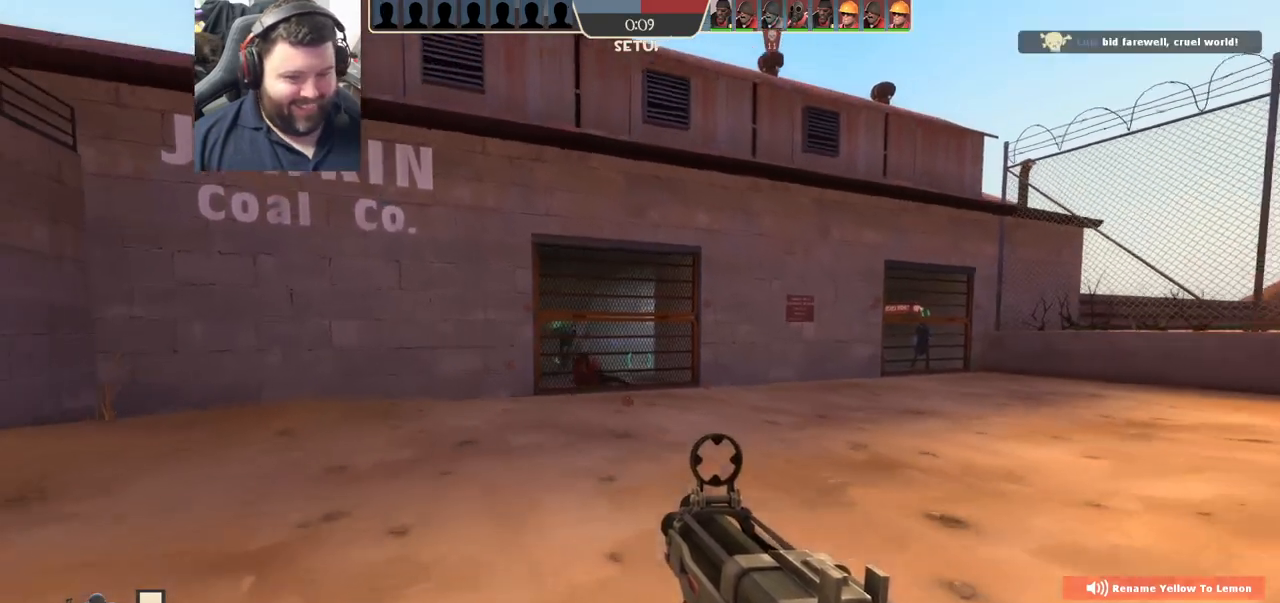
{"buttons": [], "left_stick": "center", "right_stick": "center", "events": [[367, "left_stick", "center"]]}